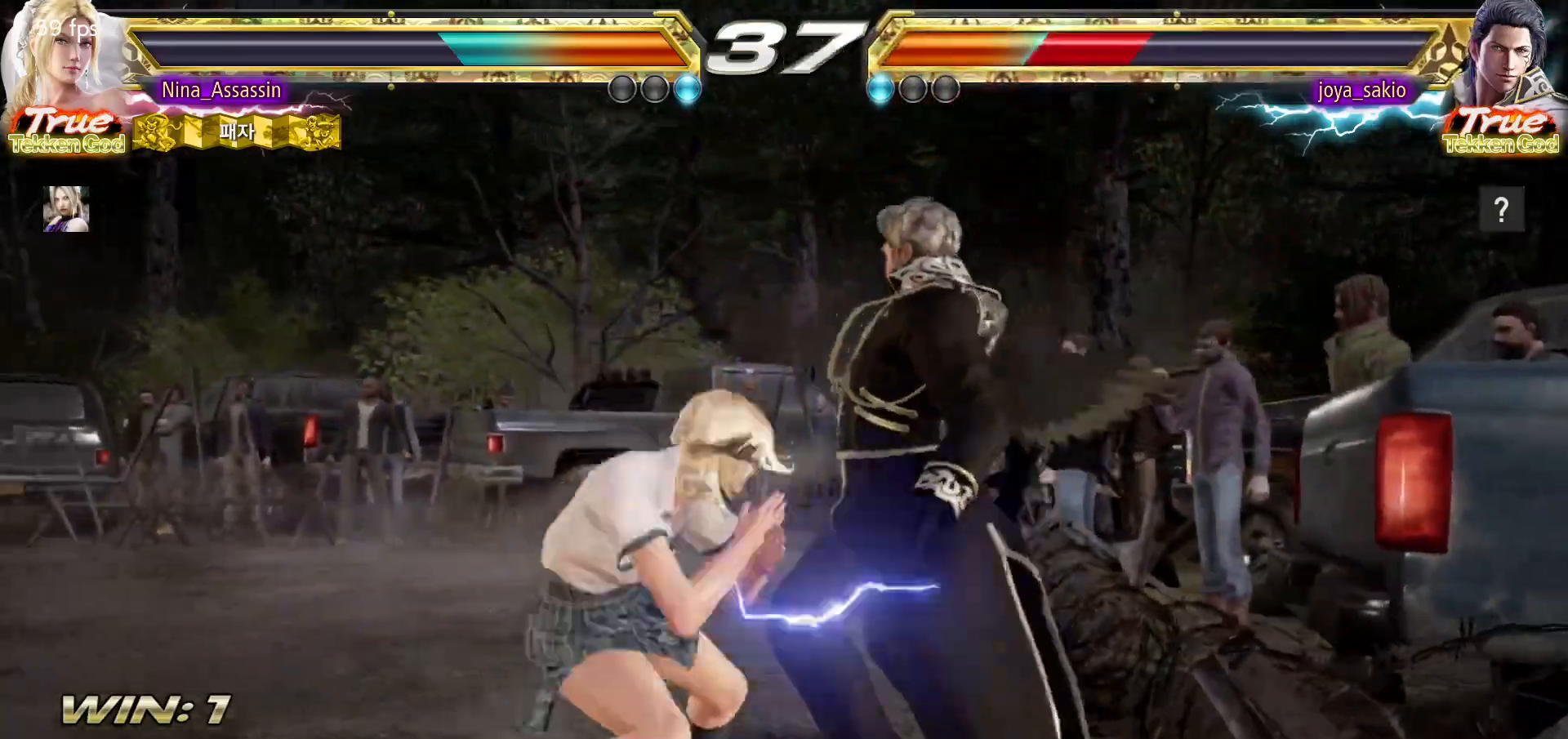
Gameplay with a controller (arcade stick); each line is a JSON object with the inputs held at the frame after it (dt_ms = milliseconds from this image to that frame). "events" lists button and stick changes between this image and that frame as [ms after this image, input, new state], when the widget could be followed in between. Not read: L3 R3.
{"dt_ms": 500, "buttons": ["SQUARE"], "left_stick": "down-right"}
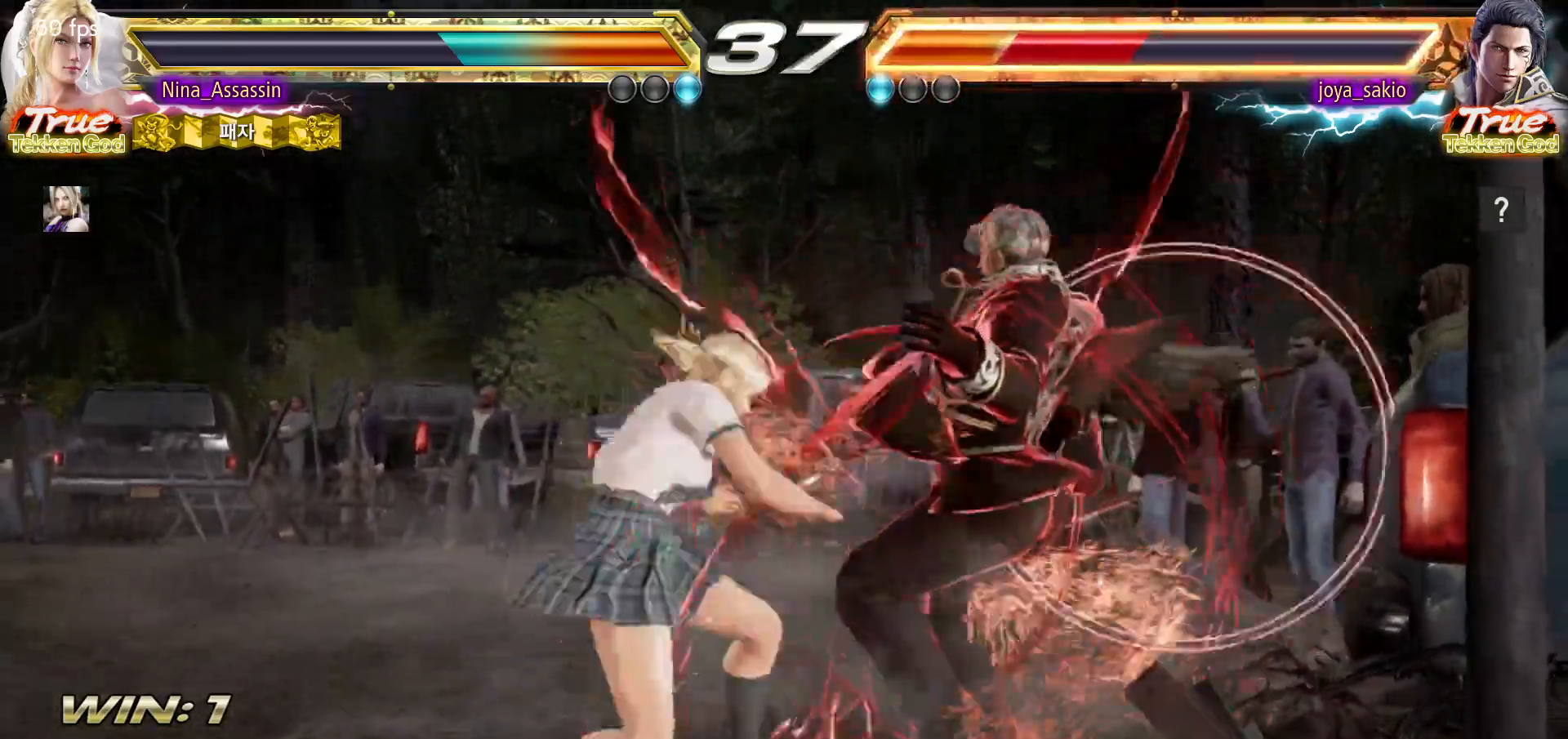
{"dt_ms": 500, "buttons": ["CIRCLE", "SQUARE"], "left_stick": "center", "events": [[17, "left_stick", "center"], [450, "CIRCLE", "down"]]}
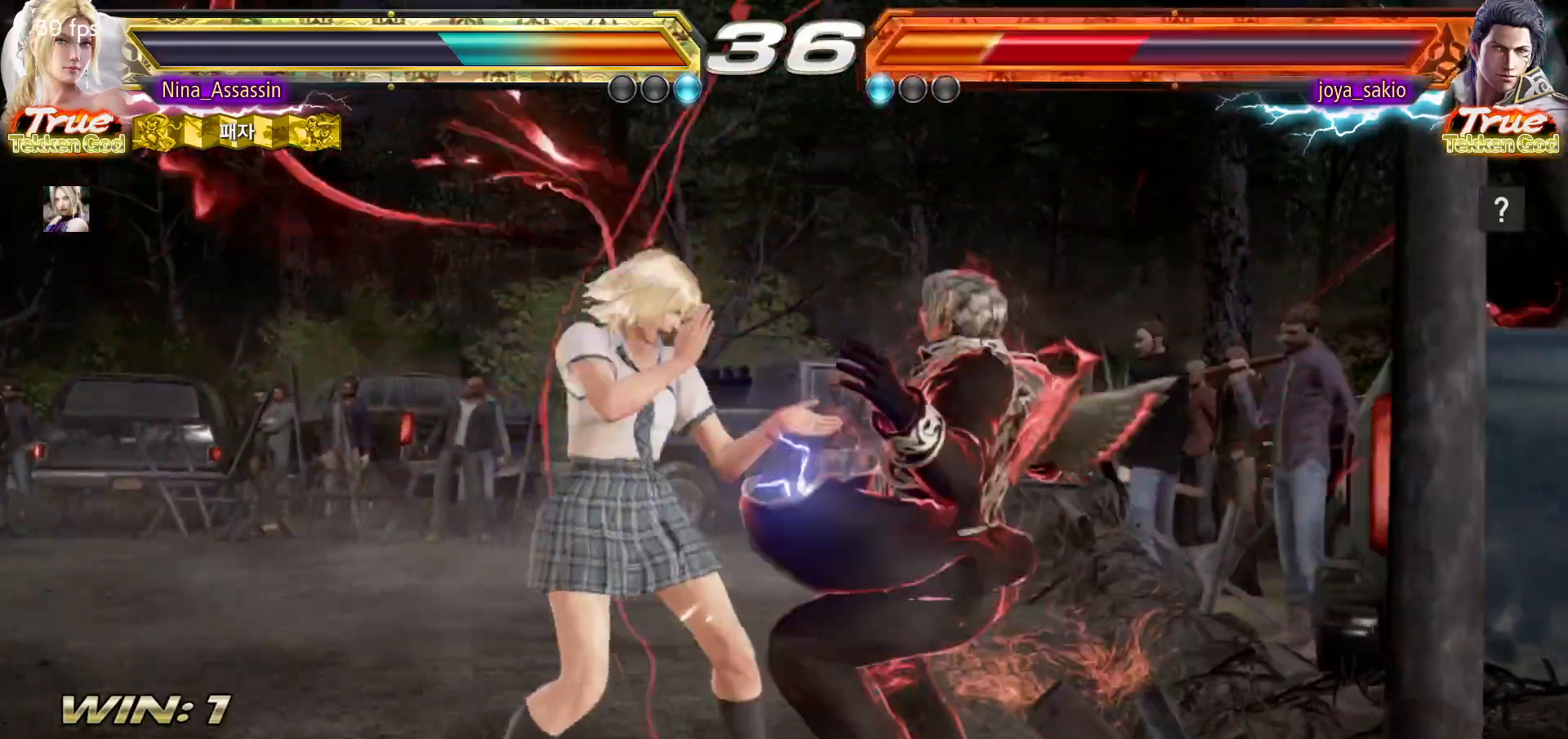
{"dt_ms": 500, "buttons": [], "left_stick": "left", "events": [[33, "SQUARE", "up"], [50, "CIRCLE", "up"], [67, "TRIANGLE", "down"], [167, "TRIANGLE", "up"], [317, "left_stick", "left"]]}
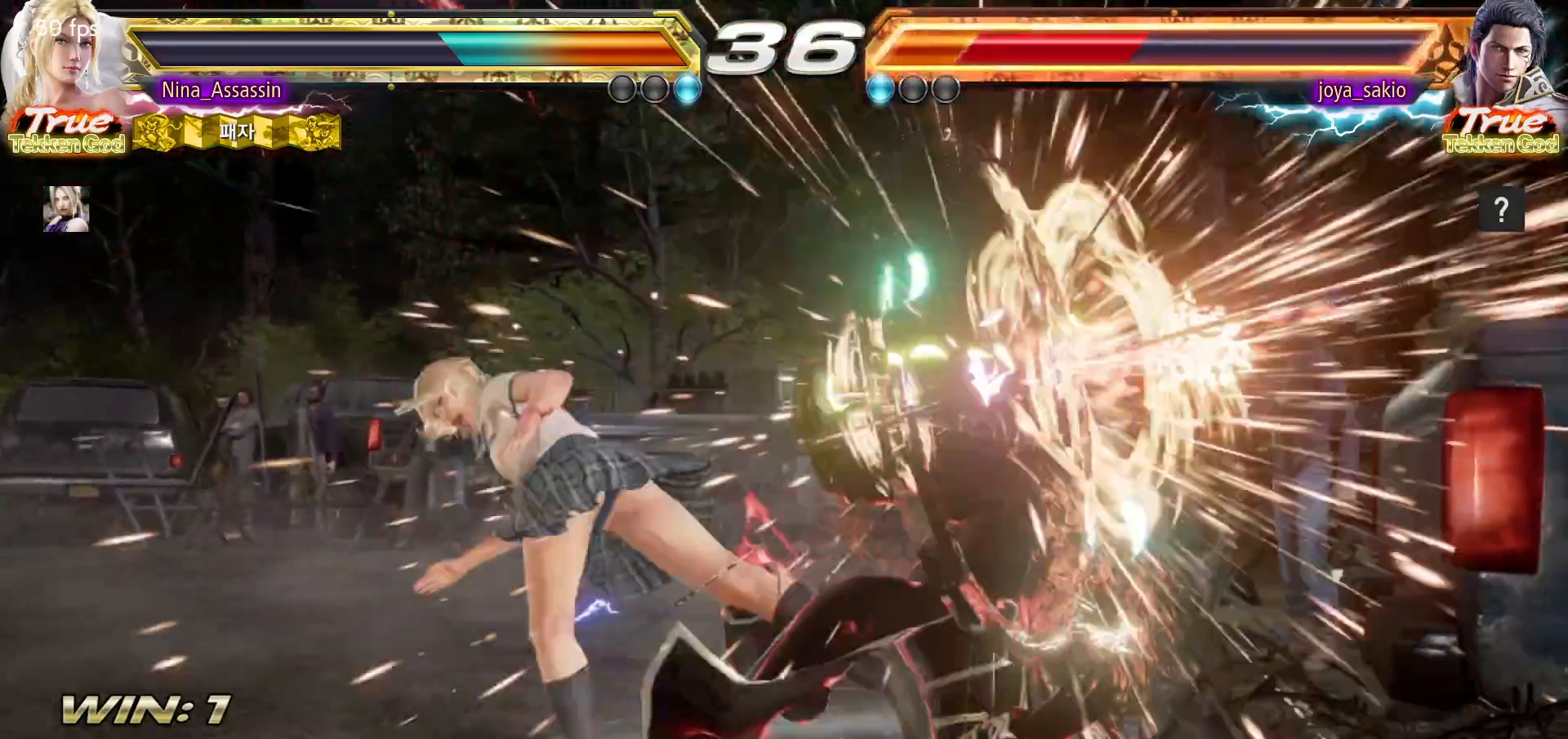
{"dt_ms": 500, "buttons": [], "left_stick": "right", "events": [[183, "left_stick", "center"], [333, "left_stick", "right"], [400, "left_stick", "center"], [467, "left_stick", "right"]]}
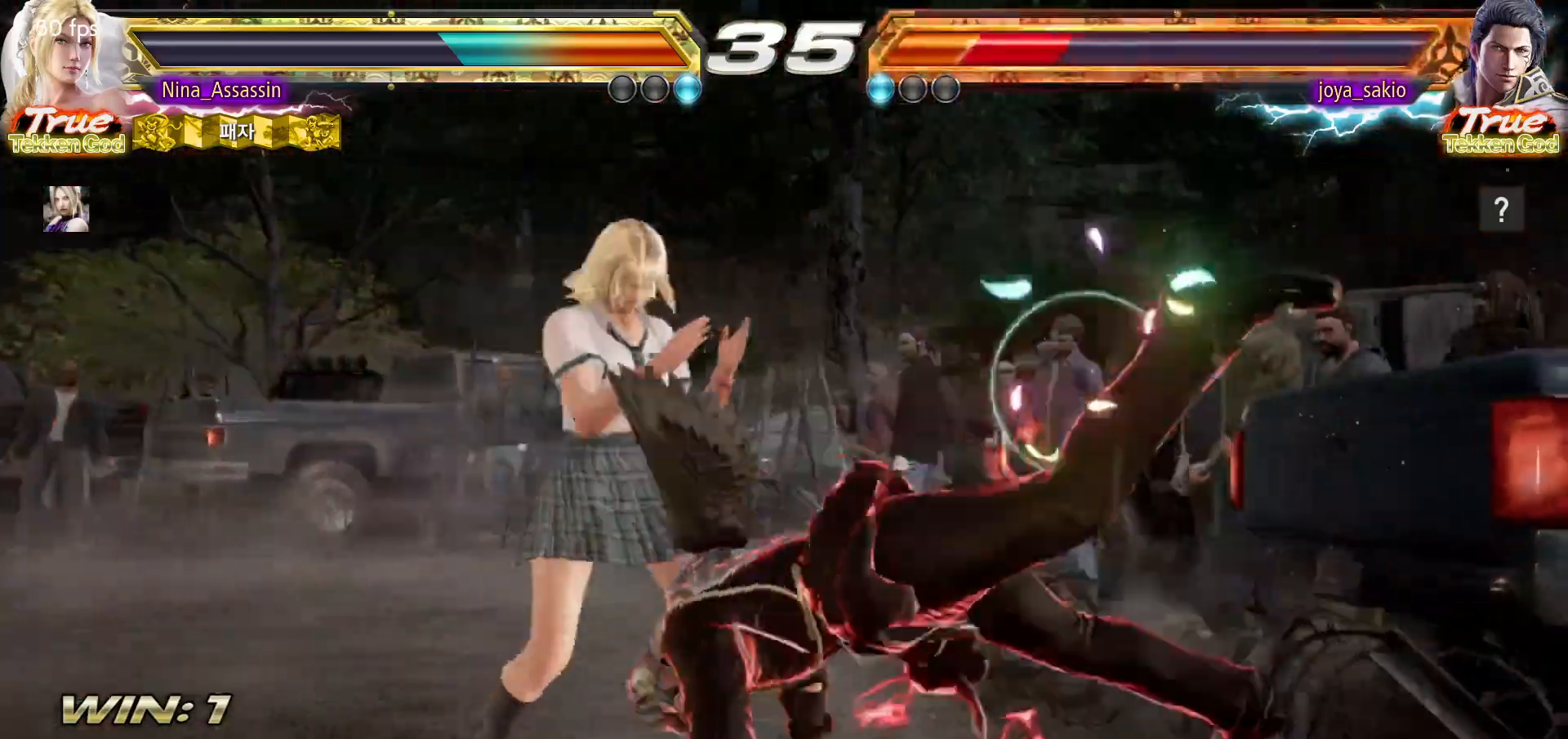
{"dt_ms": 500, "buttons": [], "left_stick": "center", "events": [[33, "CIRCLE", "down"], [83, "CIRCLE", "up"], [133, "CIRCLE", "down"], [167, "CIRCLE", "up"], [167, "left_stick", "center"]]}
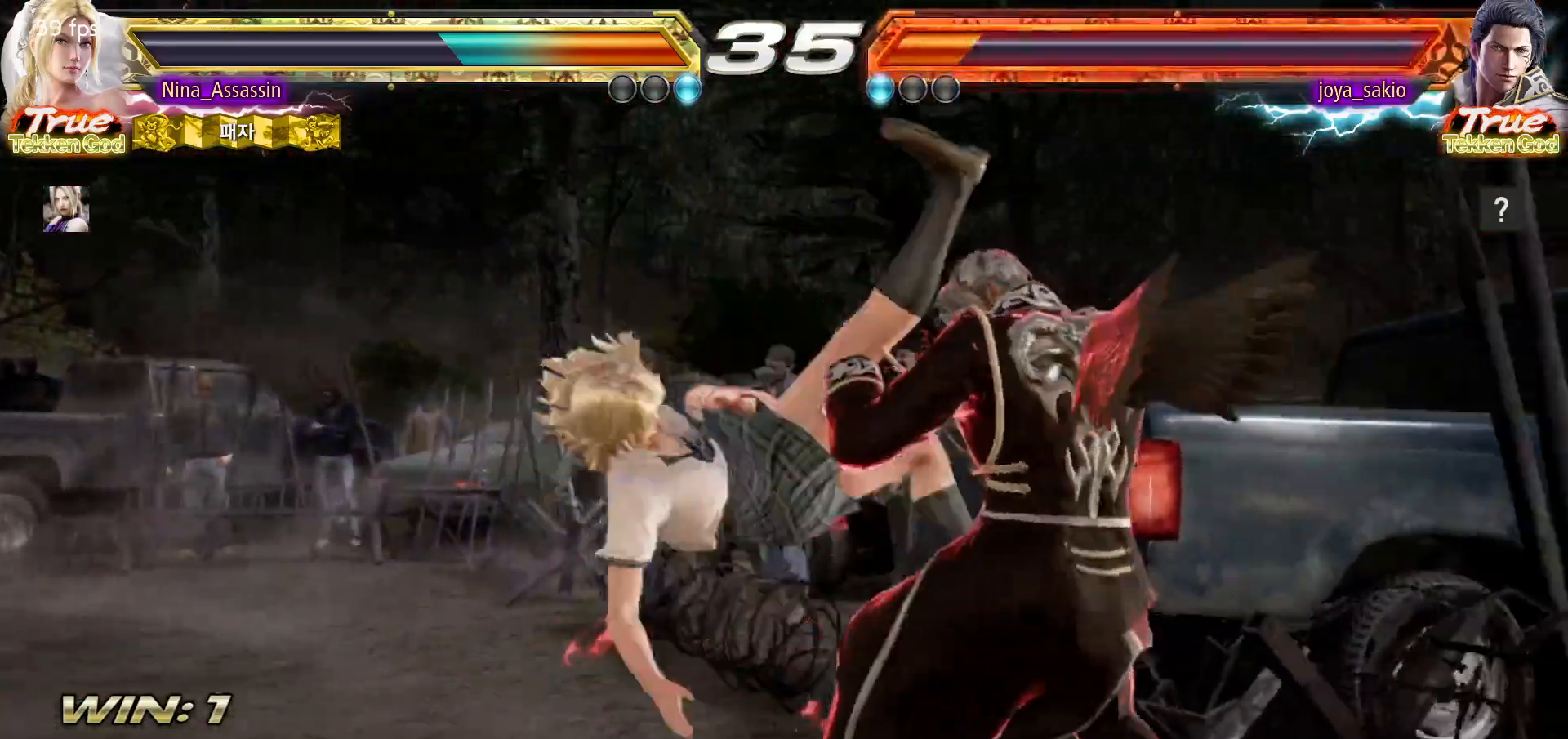
{"dt_ms": 500, "buttons": [], "left_stick": "center", "events": [[33, "CIRCLE", "down"], [50, "CIRCLE", "up"], [100, "CROSS", "down"], [117, "CROSS", "up"]]}
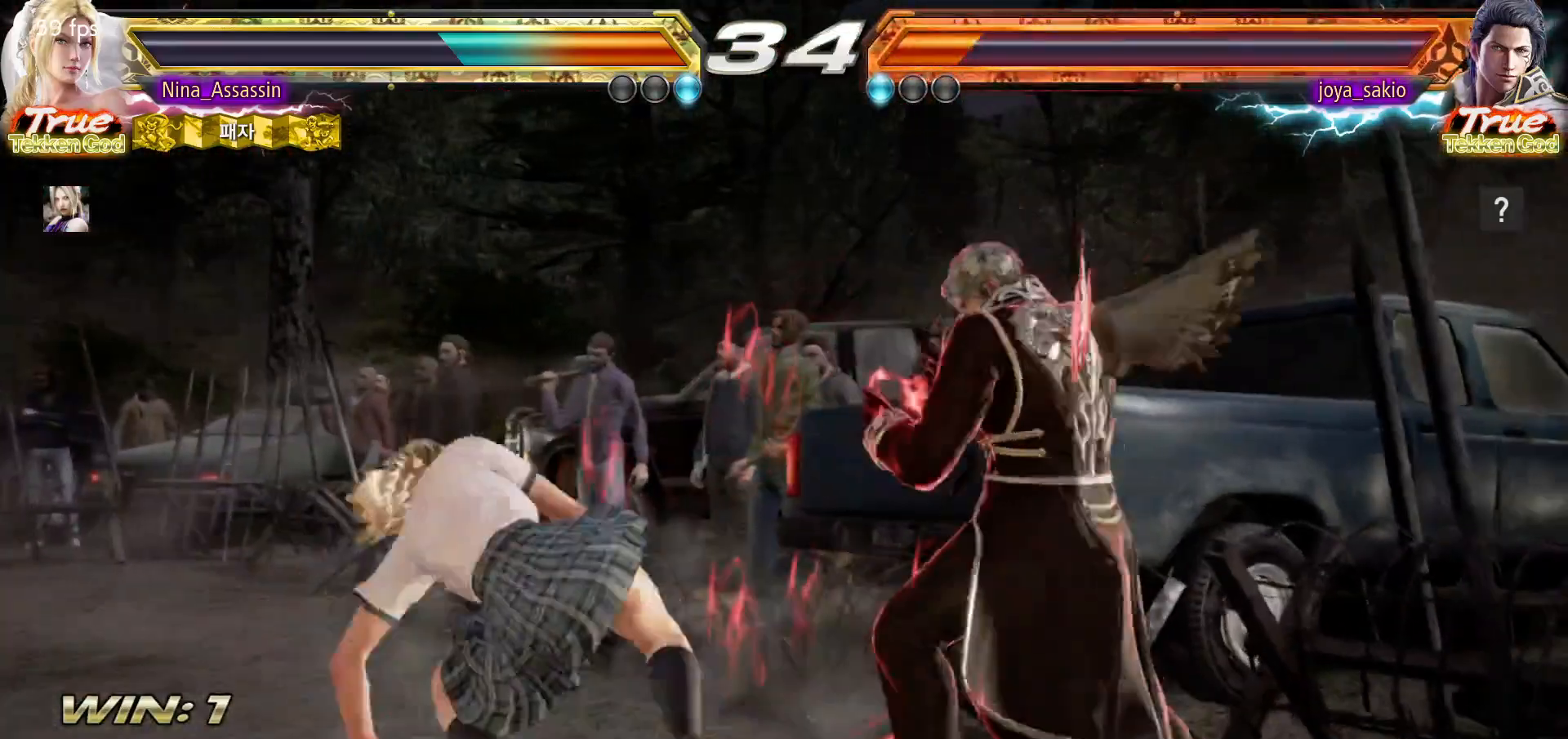
{"dt_ms": 500, "buttons": [], "left_stick": "center", "events": [[50, "left_stick", "left"], [133, "left_stick", "center"], [183, "left_stick", "left"], [450, "left_stick", "center"]]}
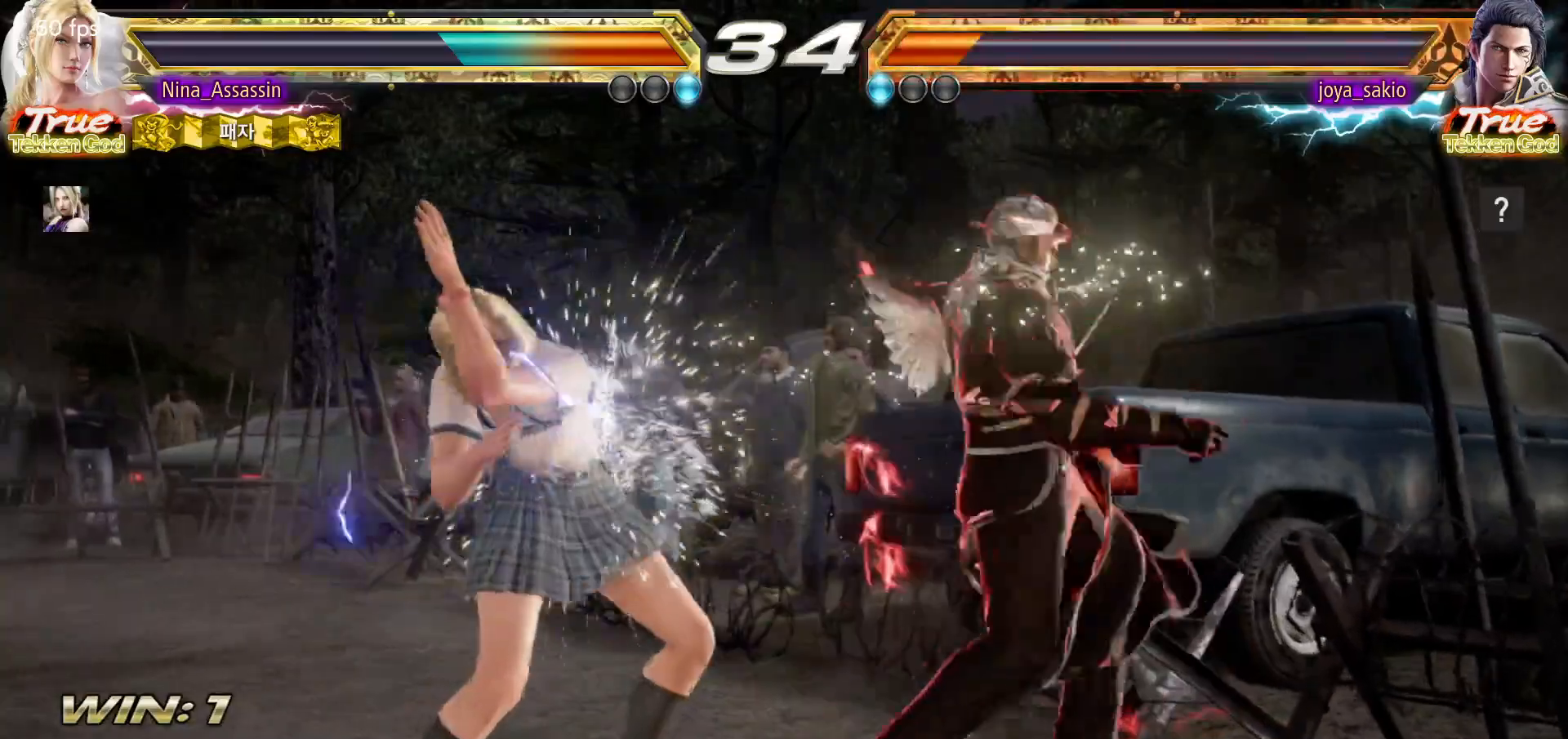
{"dt_ms": 500, "buttons": [], "left_stick": "center", "events": [[183, "CIRCLE", "down"], [183, "SQUARE", "down"], [250, "CIRCLE", "up"], [250, "SQUARE", "up"], [367, "TRIANGLE", "down"], [417, "TRIANGLE", "up"]]}
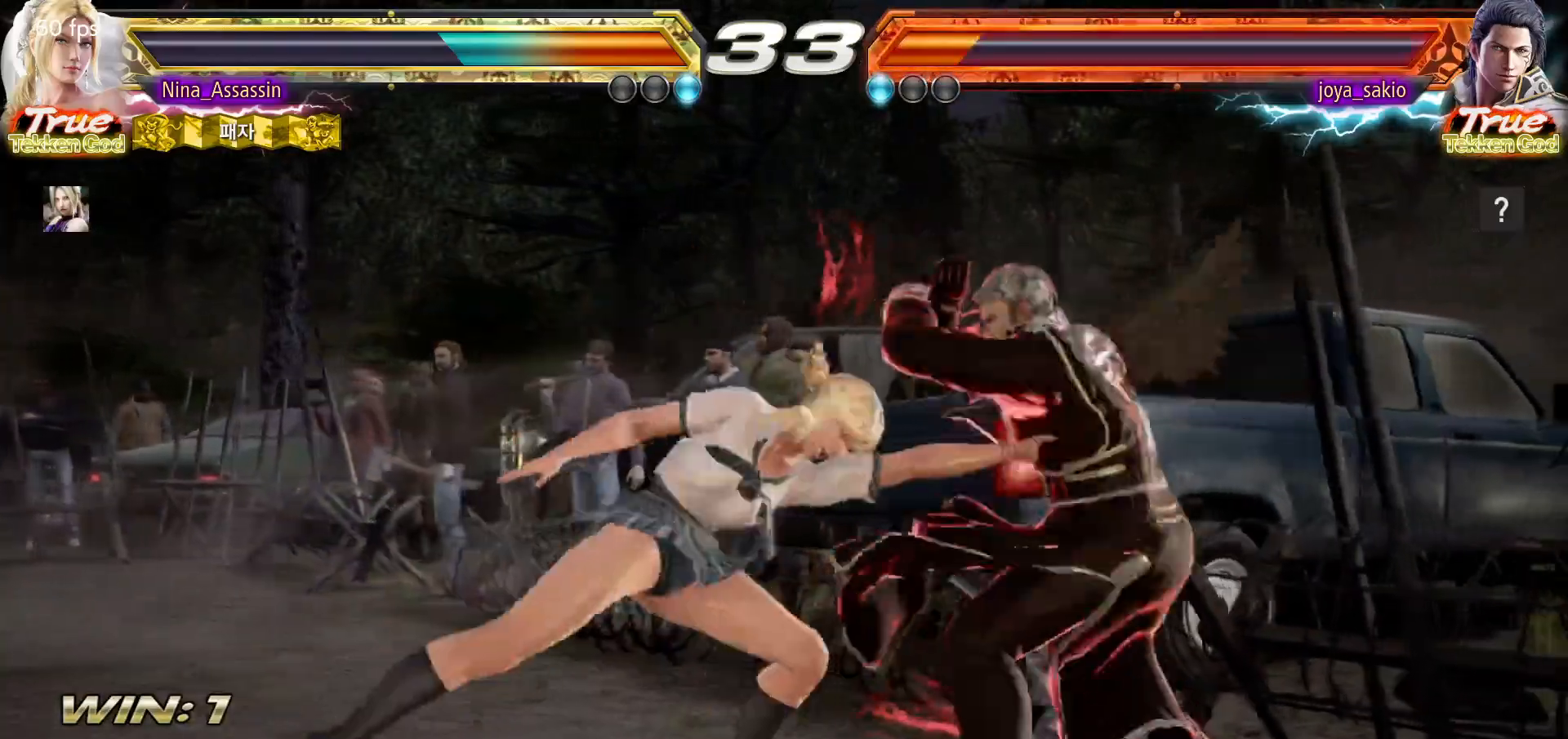
{"dt_ms": 500, "buttons": [], "left_stick": "left", "events": [[17, "TRIANGLE", "down"], [67, "TRIANGLE", "up"], [183, "left_stick", "left"]]}
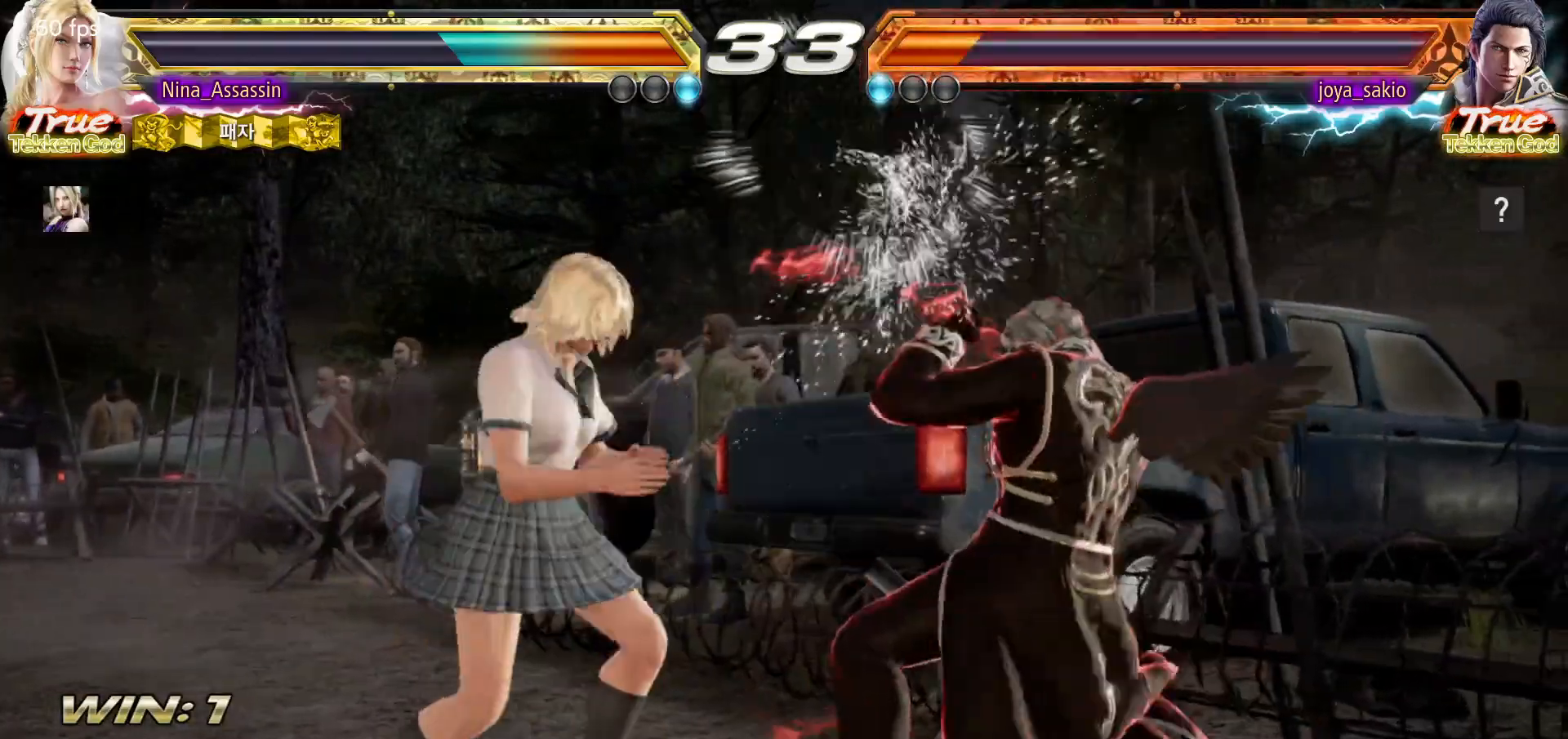
{"dt_ms": 500, "buttons": [], "left_stick": "left", "events": []}
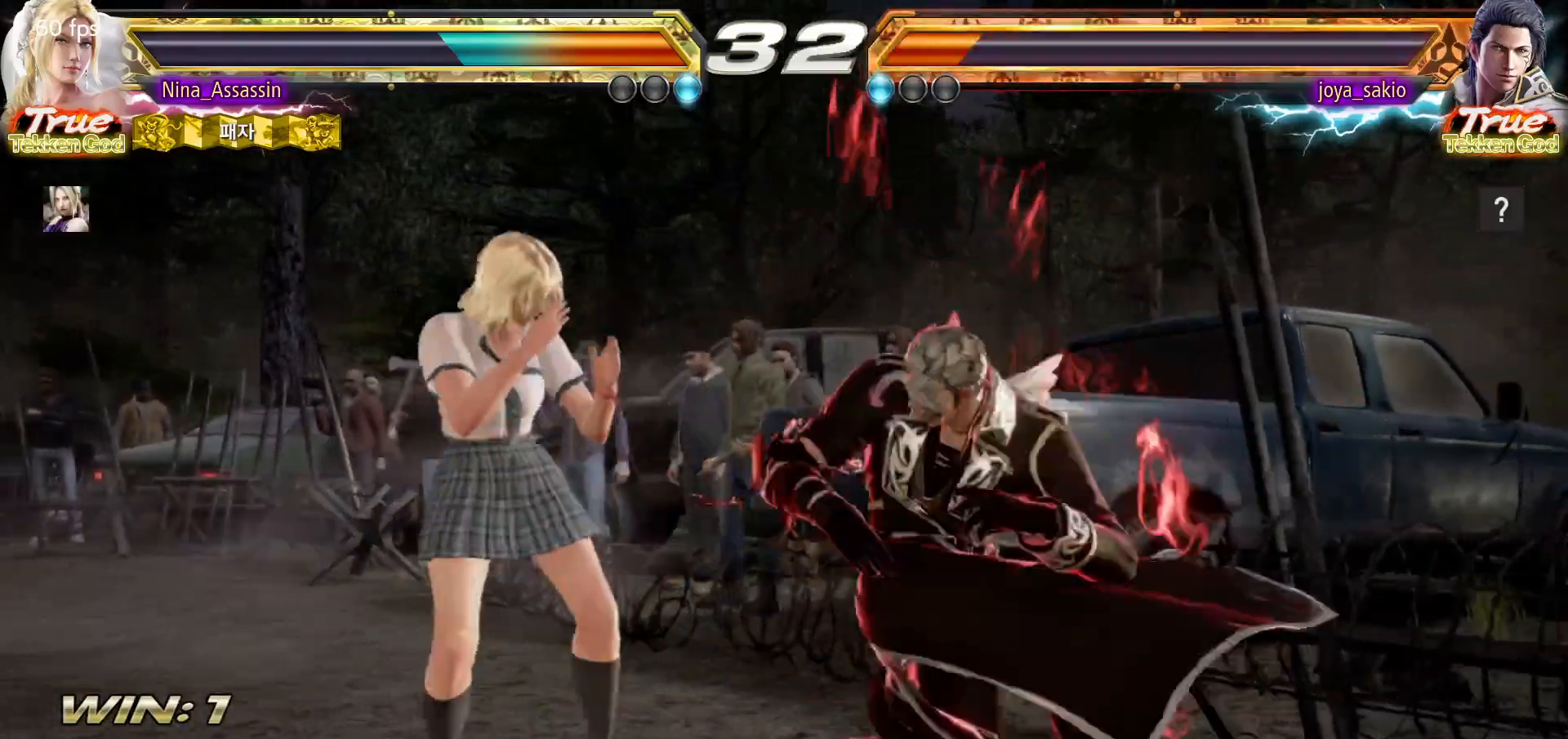
{"dt_ms": 500, "buttons": [], "left_stick": "center", "events": [[350, "left_stick", "center"]]}
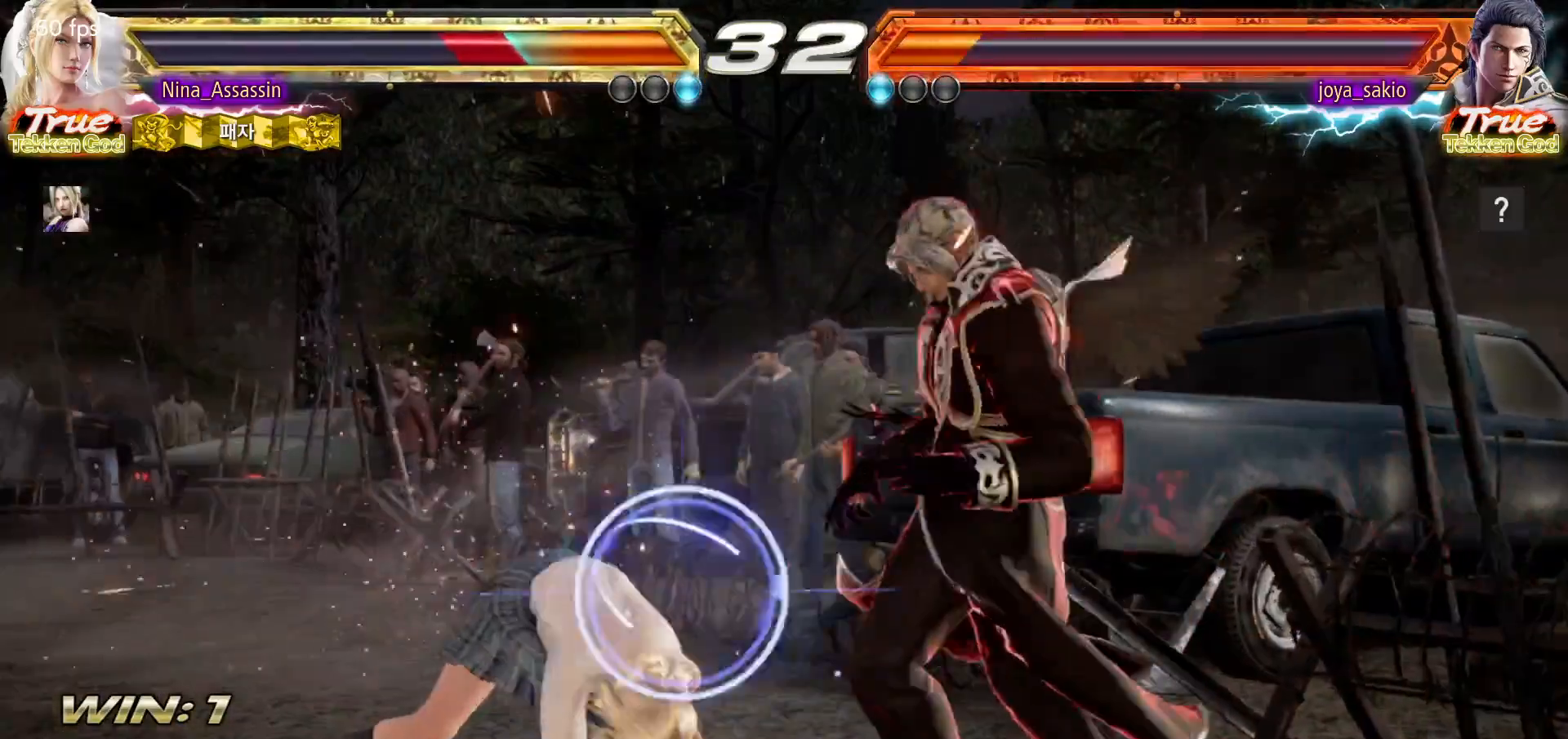
{"dt_ms": 1000, "buttons": [], "left_stick": "left"}
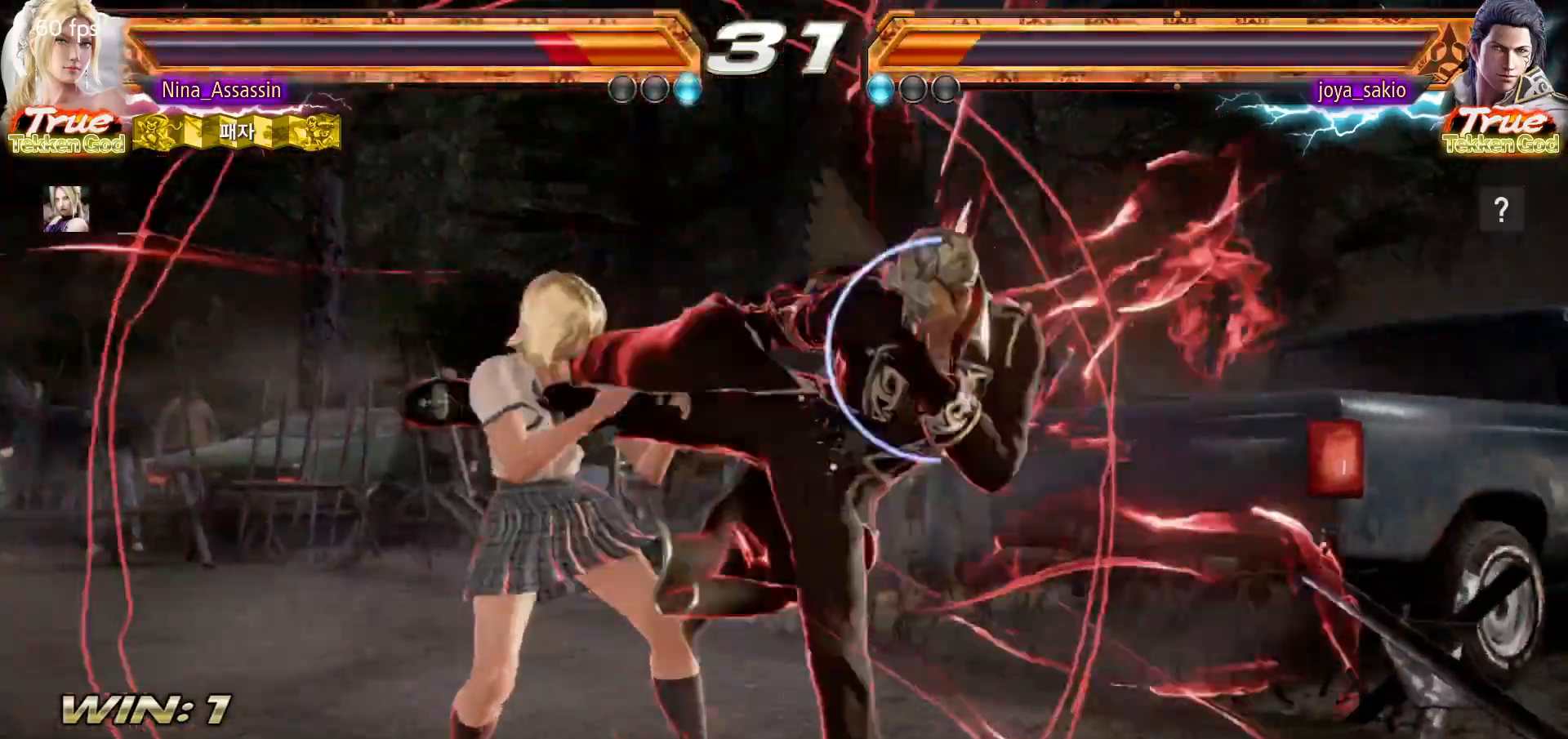
{"dt_ms": 1000, "buttons": [], "left_stick": "left"}
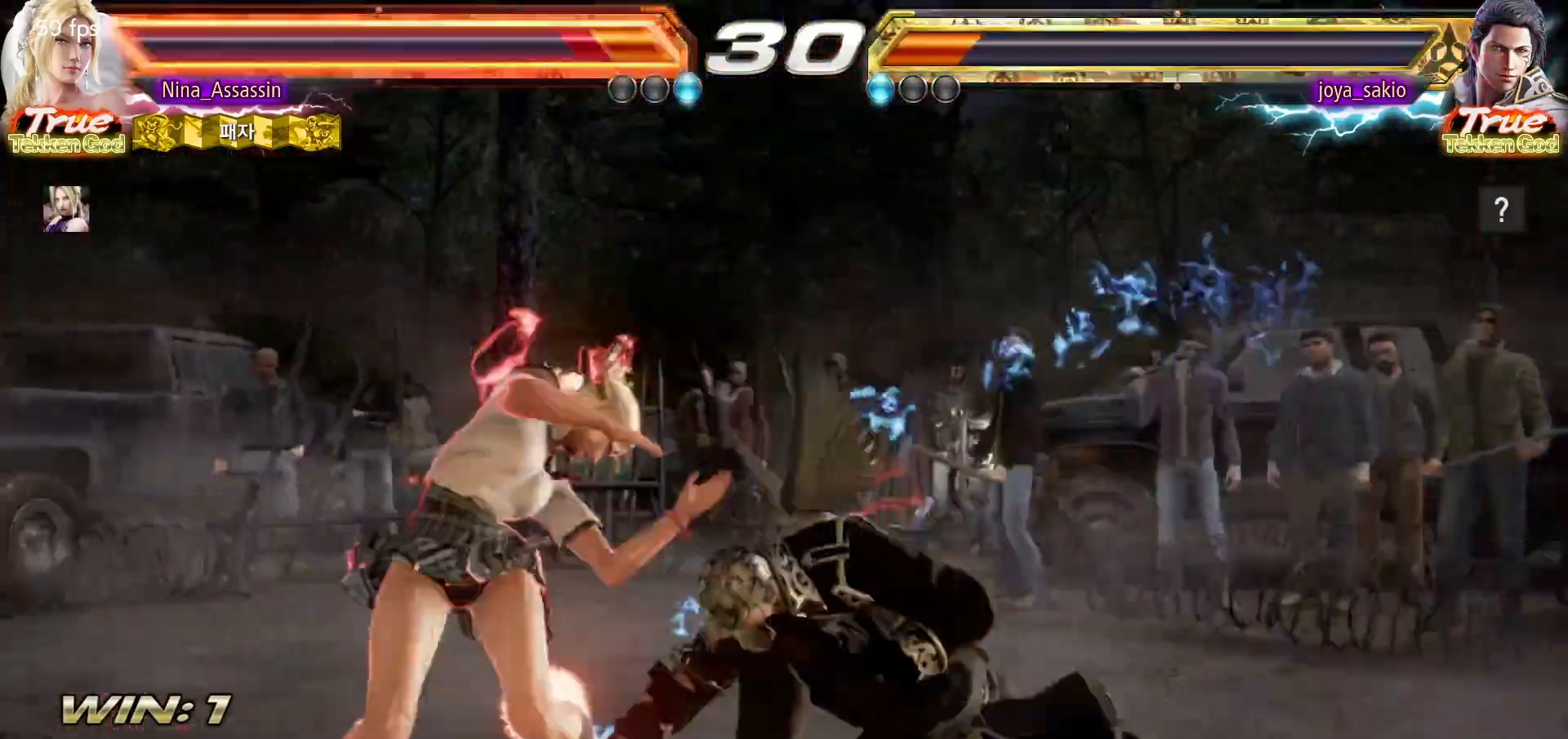
{"dt_ms": 500, "buttons": [], "left_stick": "center"}
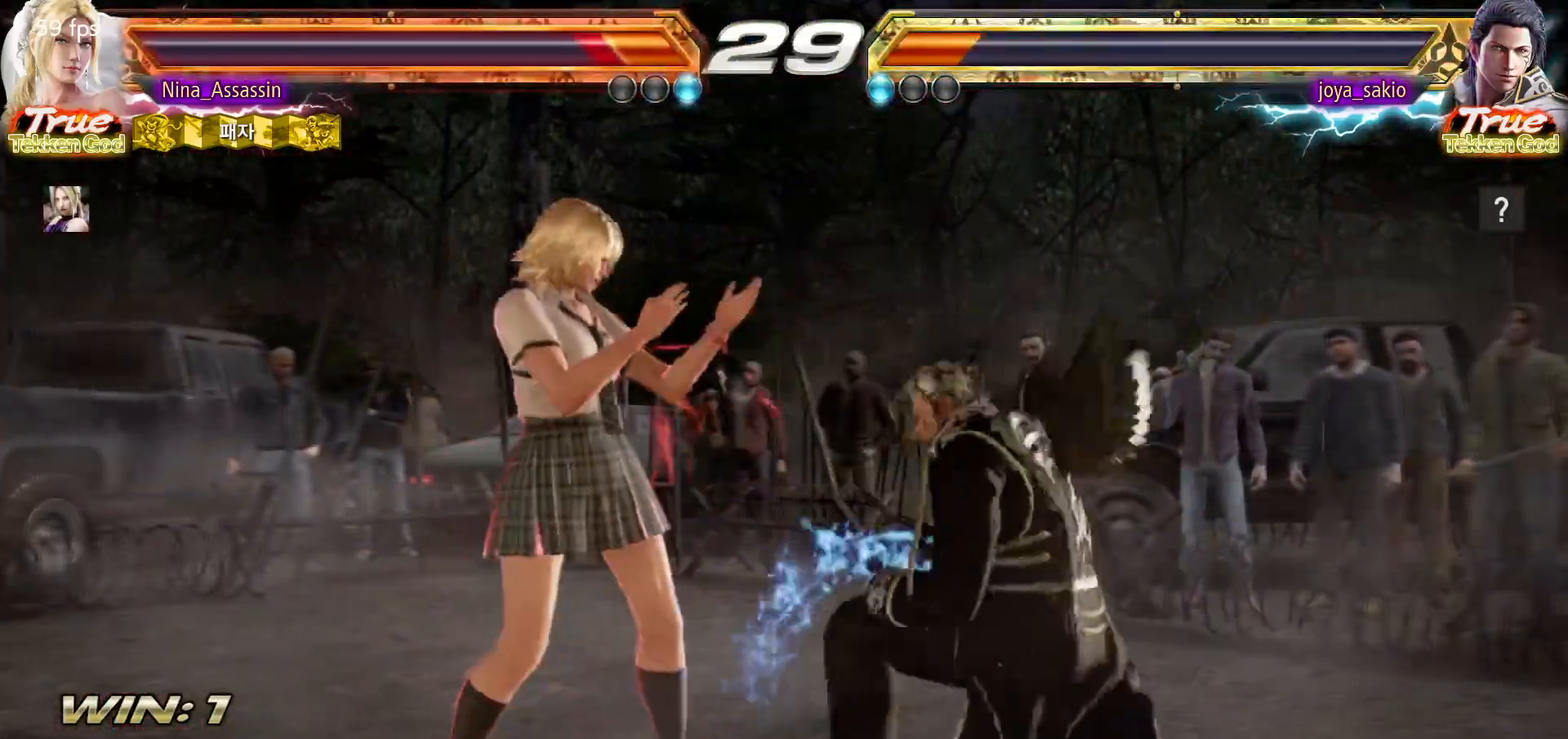
{"dt_ms": 500, "buttons": [], "left_stick": "left", "events": [[50, "left_stick", "left"]]}
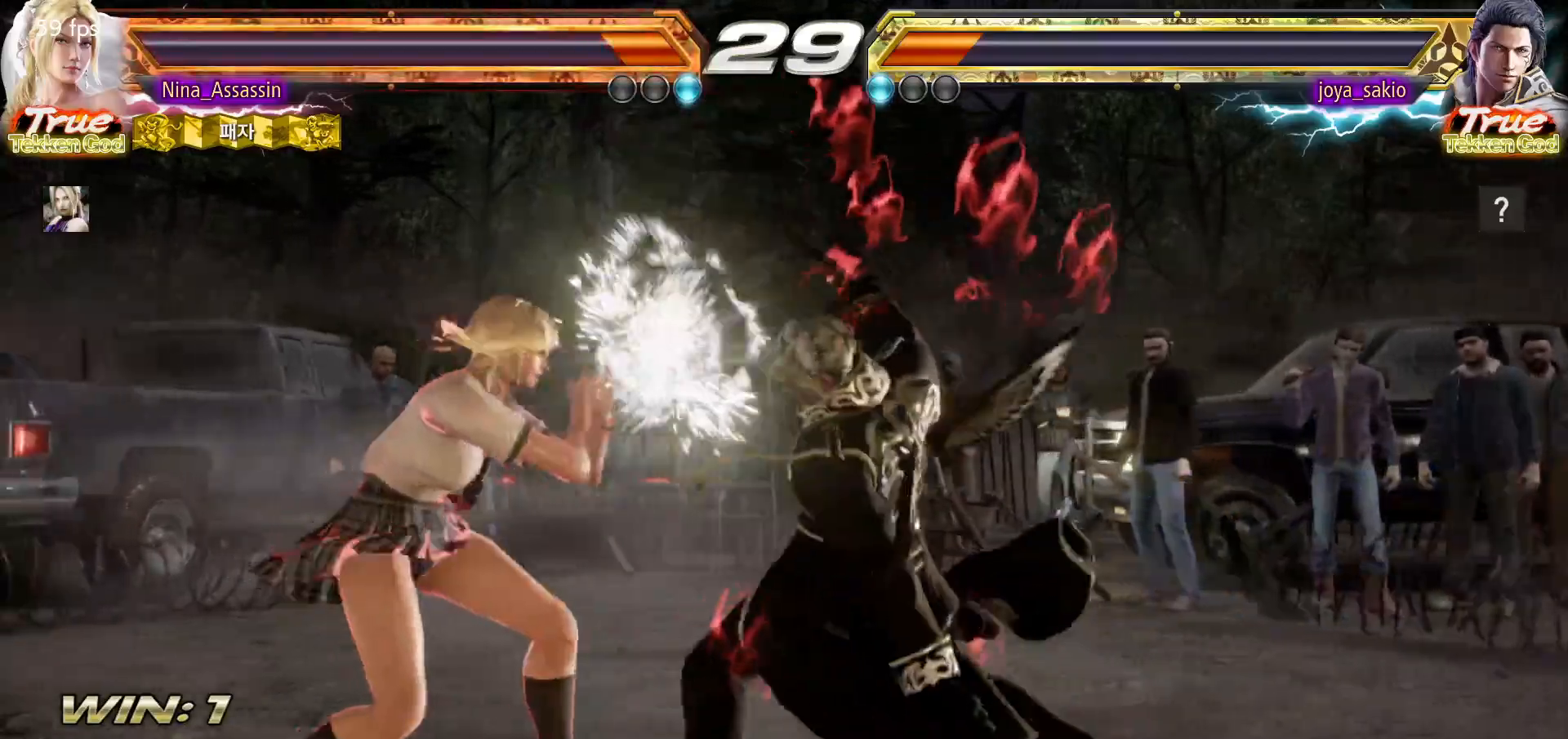
{"dt_ms": 500, "buttons": [], "left_stick": "left", "events": []}
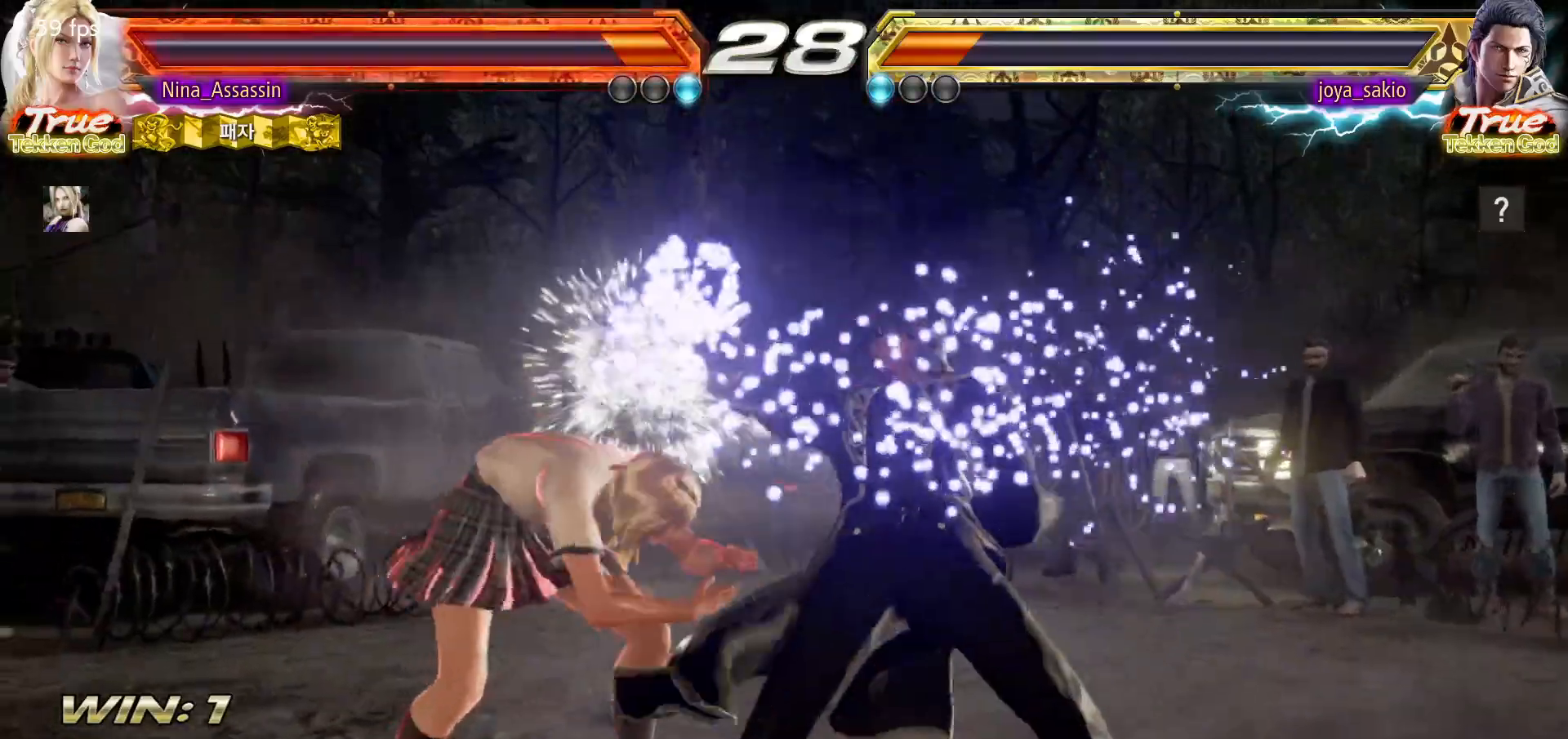
{"dt_ms": 500, "buttons": [], "left_stick": "center", "events": [[133, "left_stick", "center"], [400, "left_stick", "left"], [467, "left_stick", "center"]]}
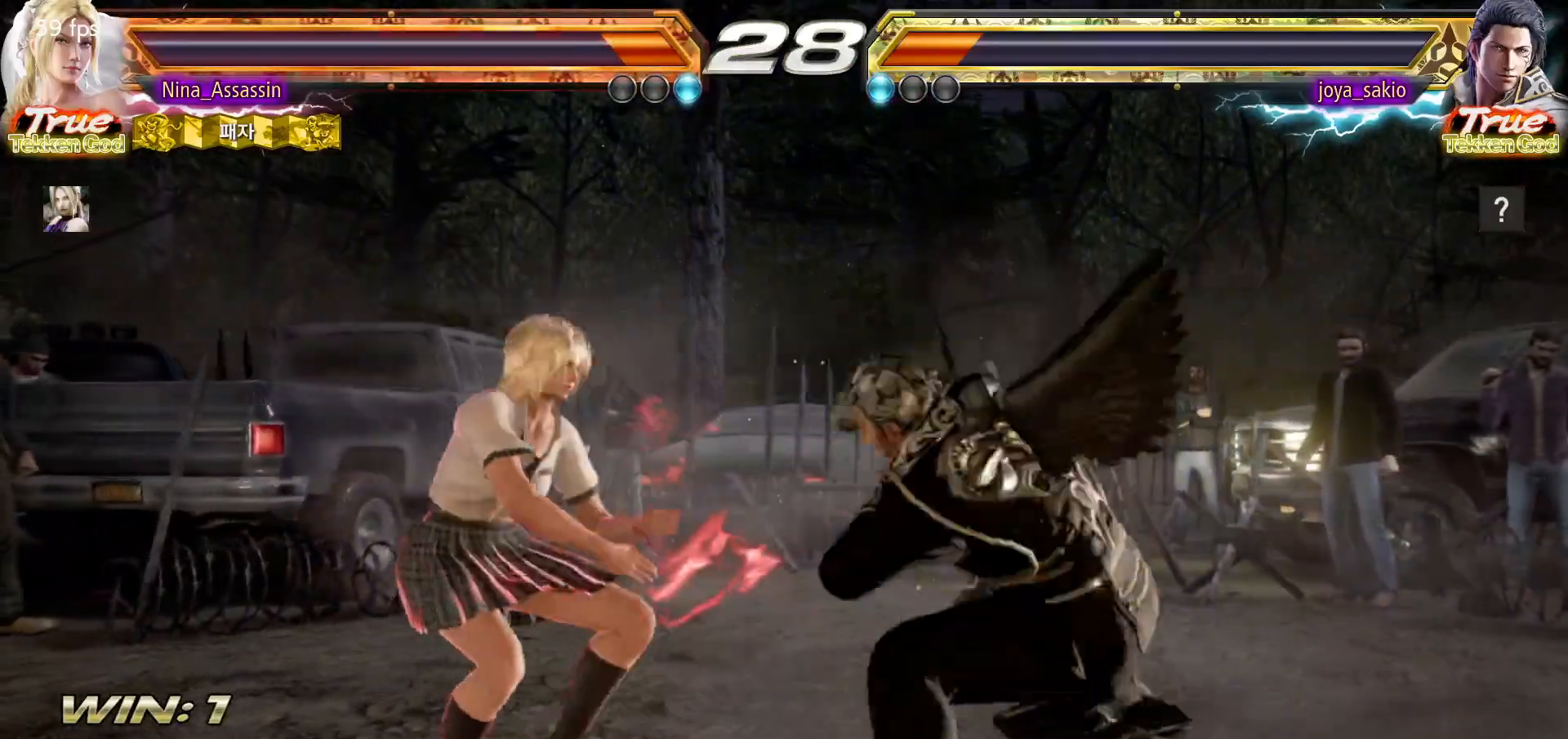
{"dt_ms": 500, "buttons": [], "left_stick": "left", "events": [[17, "left_stick", "left"]]}
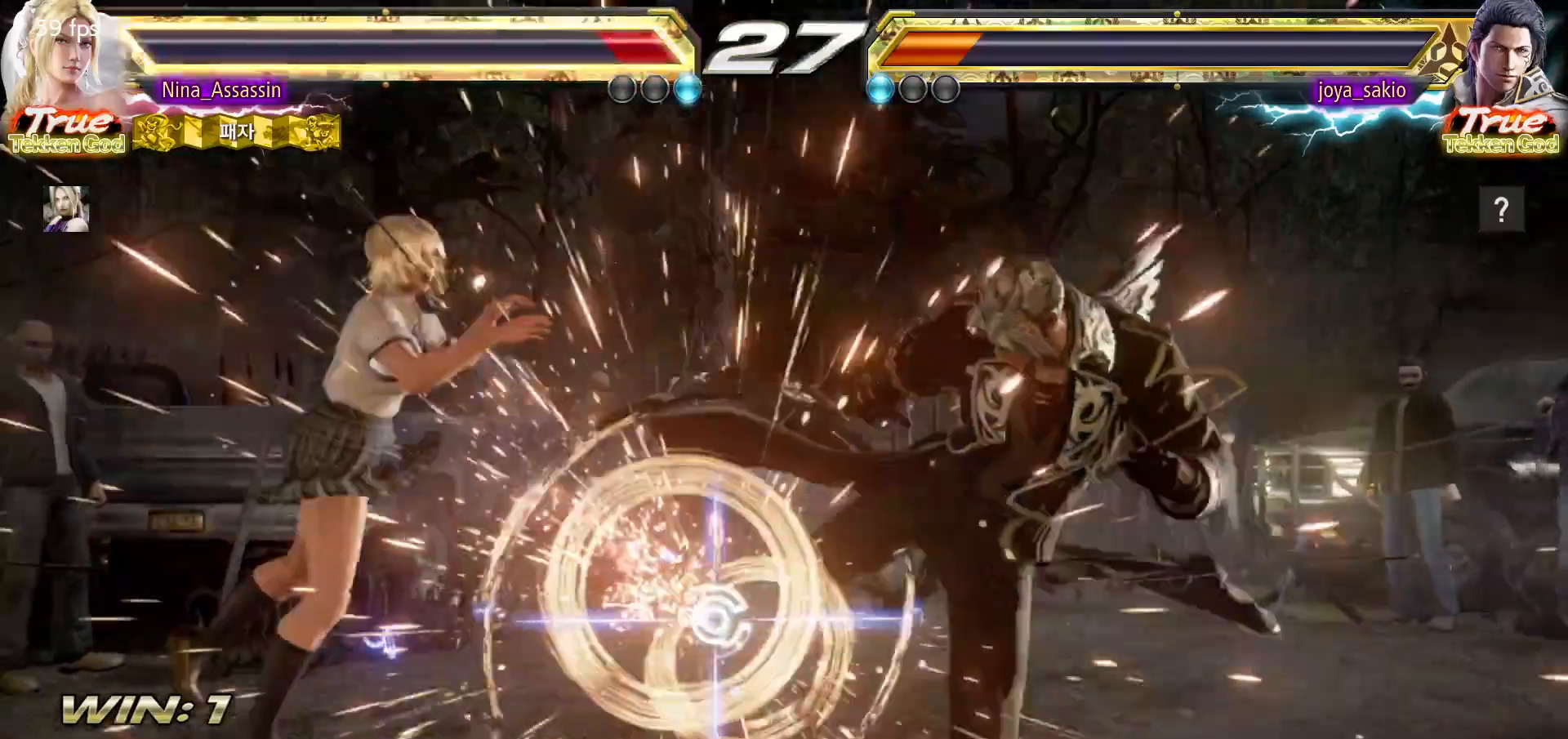
{"dt_ms": 500, "buttons": [], "left_stick": "center", "events": [[100, "left_stick", "center"]]}
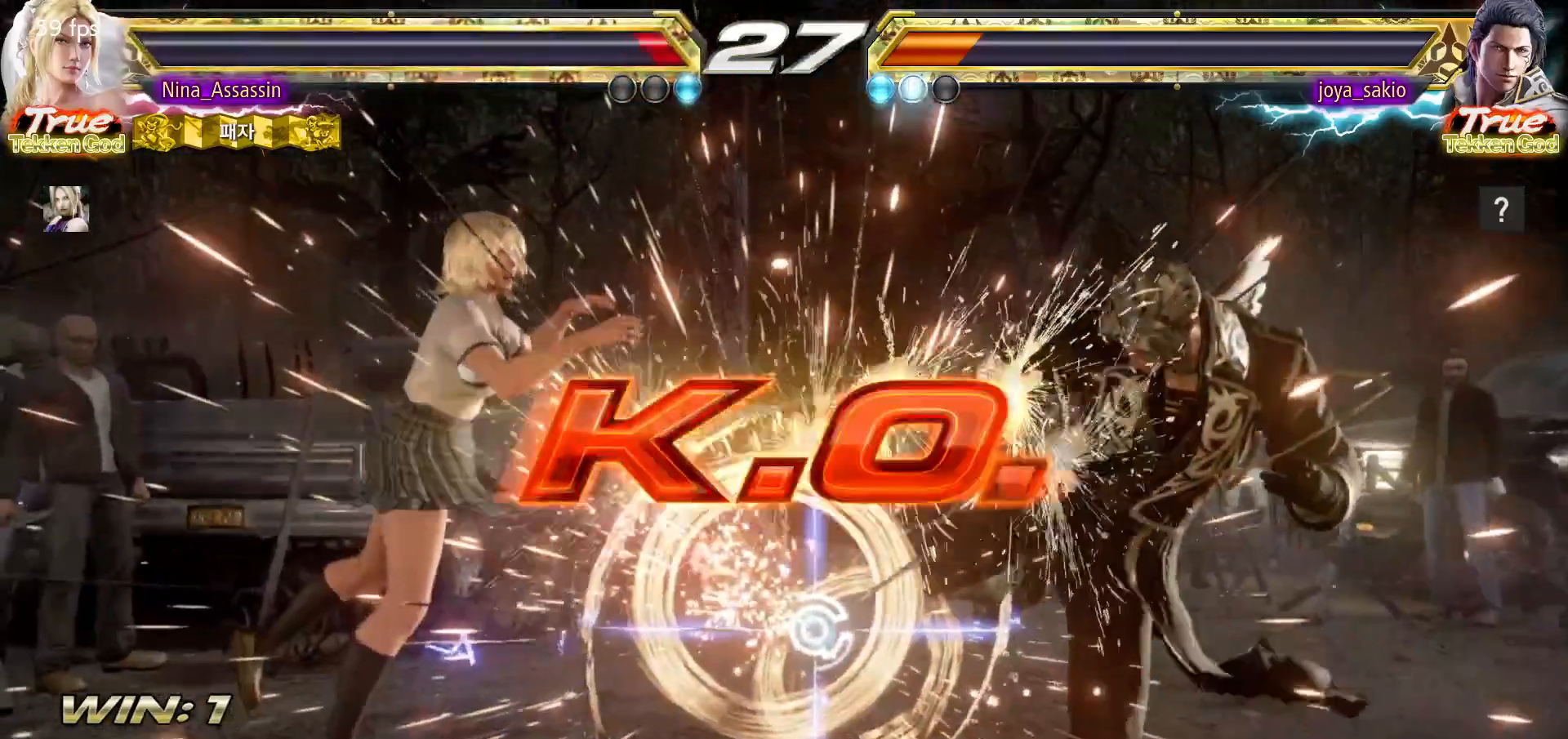
{"dt_ms": 500, "buttons": [], "left_stick": "center", "events": [[267, "START", "down"], [300, "START", "up"], [333, "START", "down"], [383, "START", "up"], [450, "START", "down"], [483, "START", "up"]]}
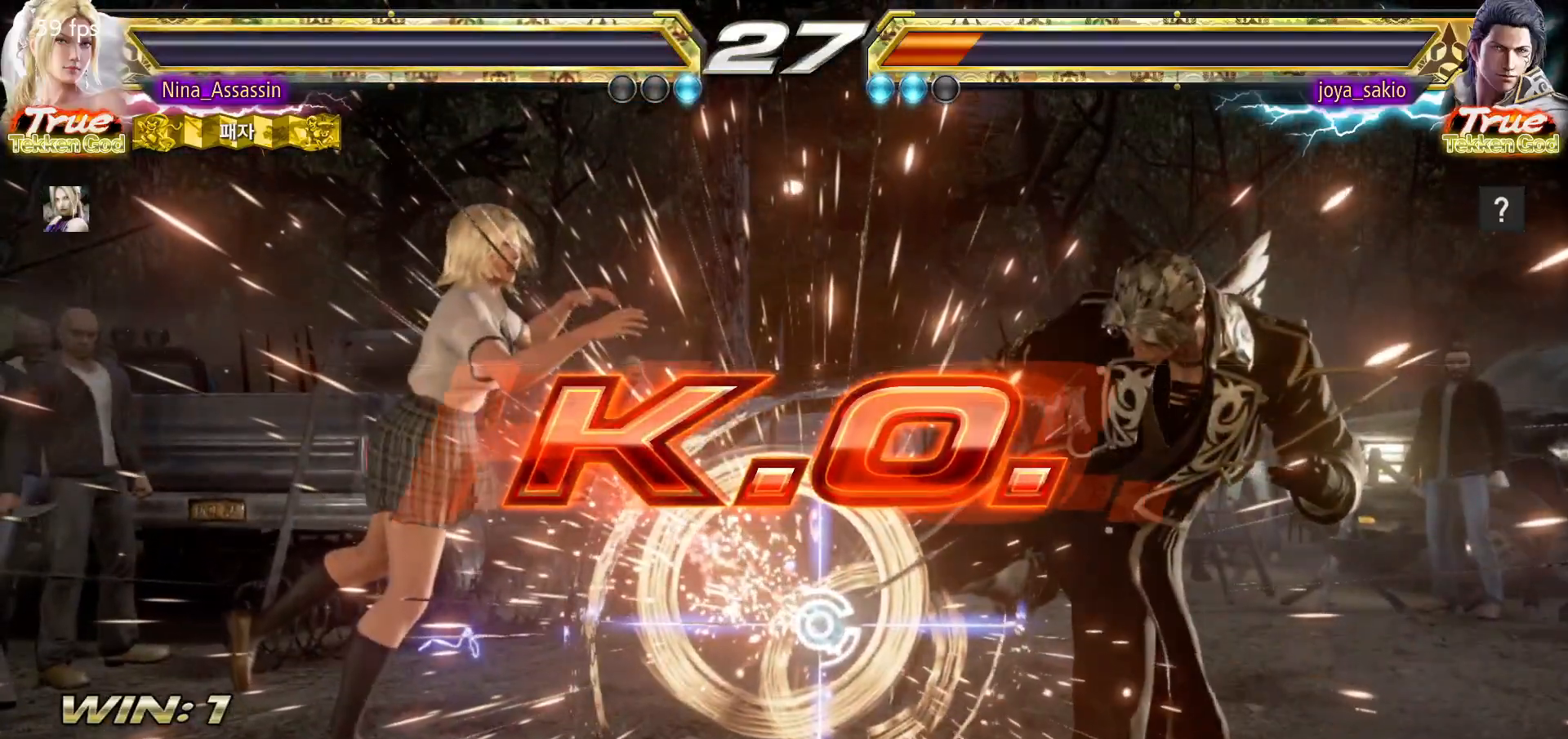
{"dt_ms": 500, "buttons": [], "left_stick": "center", "events": [[33, "START", "down"], [83, "START", "up"], [133, "START", "down"], [200, "START", "up"], [217, "START", "down"], [267, "START", "up"], [333, "START", "down"], [367, "START", "up"], [400, "START", "down"], [467, "START", "up"]]}
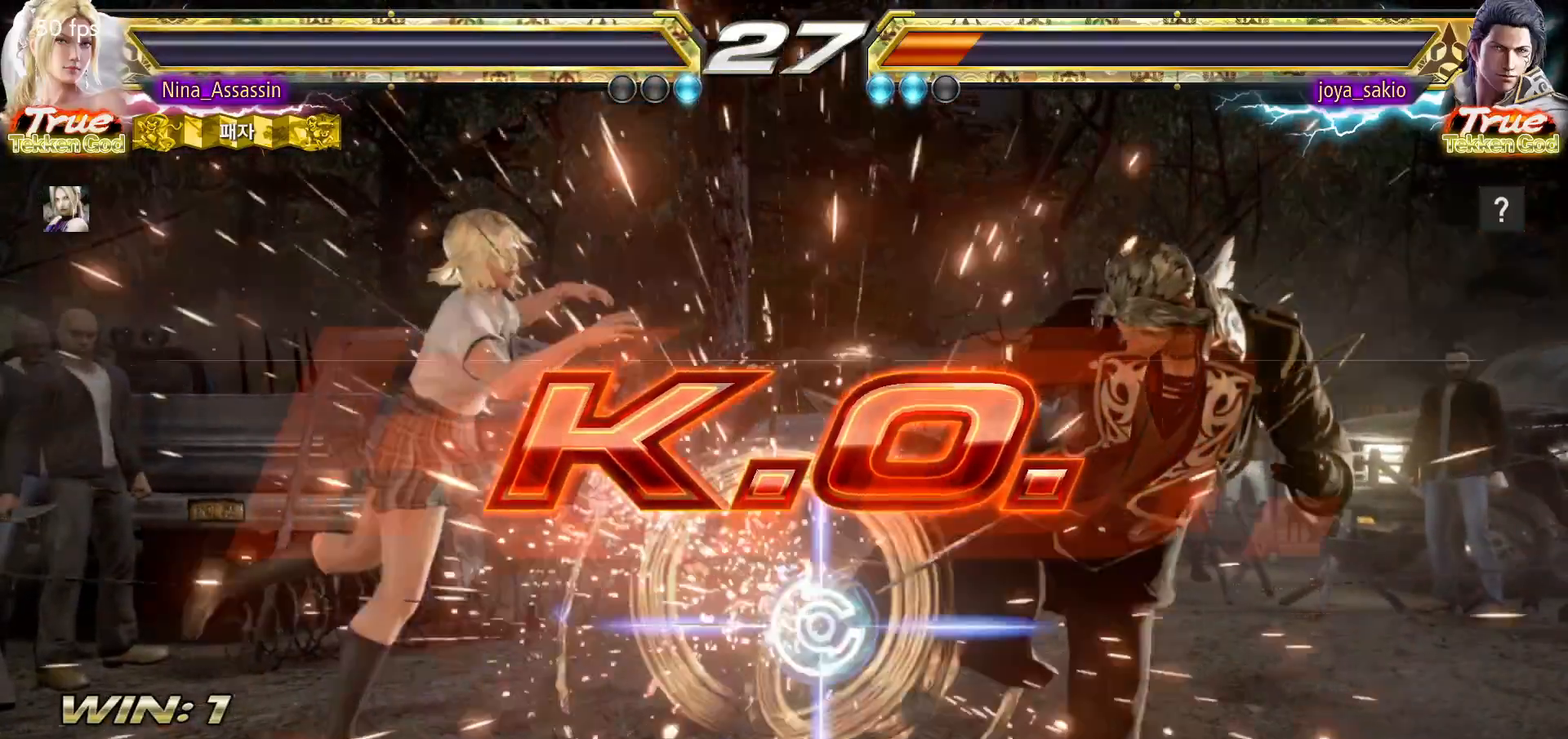
{"dt_ms": 500, "buttons": ["START"], "left_stick": "center", "events": [[33, "START", "down"], [67, "START", "up"], [83, "START", "down"], [167, "START", "up"], [200, "START", "down"], [250, "START", "up"], [283, "START", "down"], [350, "START", "up"], [383, "START", "down"], [417, "START", "up"], [467, "START", "down"]]}
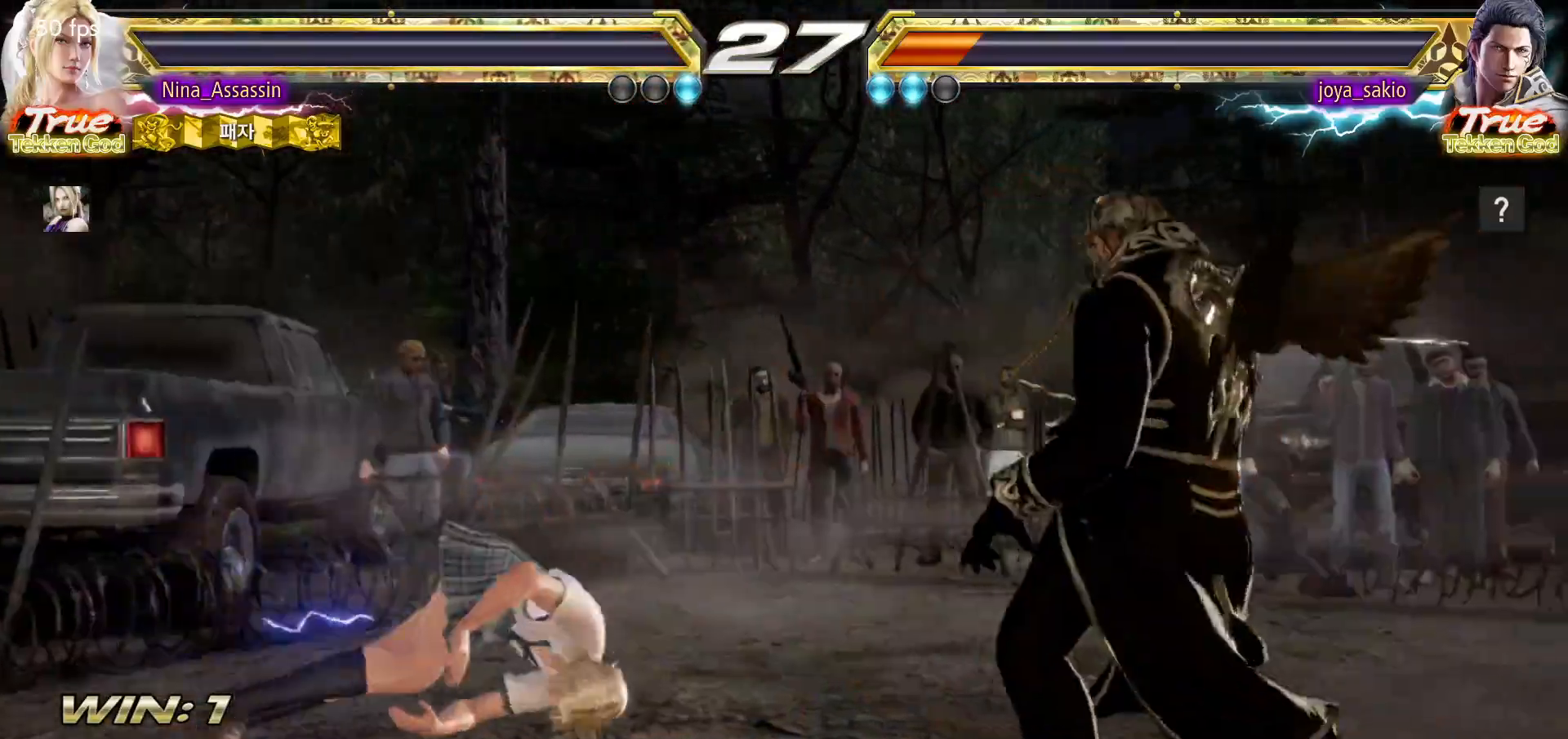
{"dt_ms": 500, "buttons": ["START"], "left_stick": "center", "events": [[33, "START", "up"], [83, "START", "down"], [100, "START", "up"], [150, "START", "down"], [217, "START", "up"], [267, "START", "down"], [300, "START", "up"], [333, "START", "down"], [400, "START", "up"], [467, "START", "down"]]}
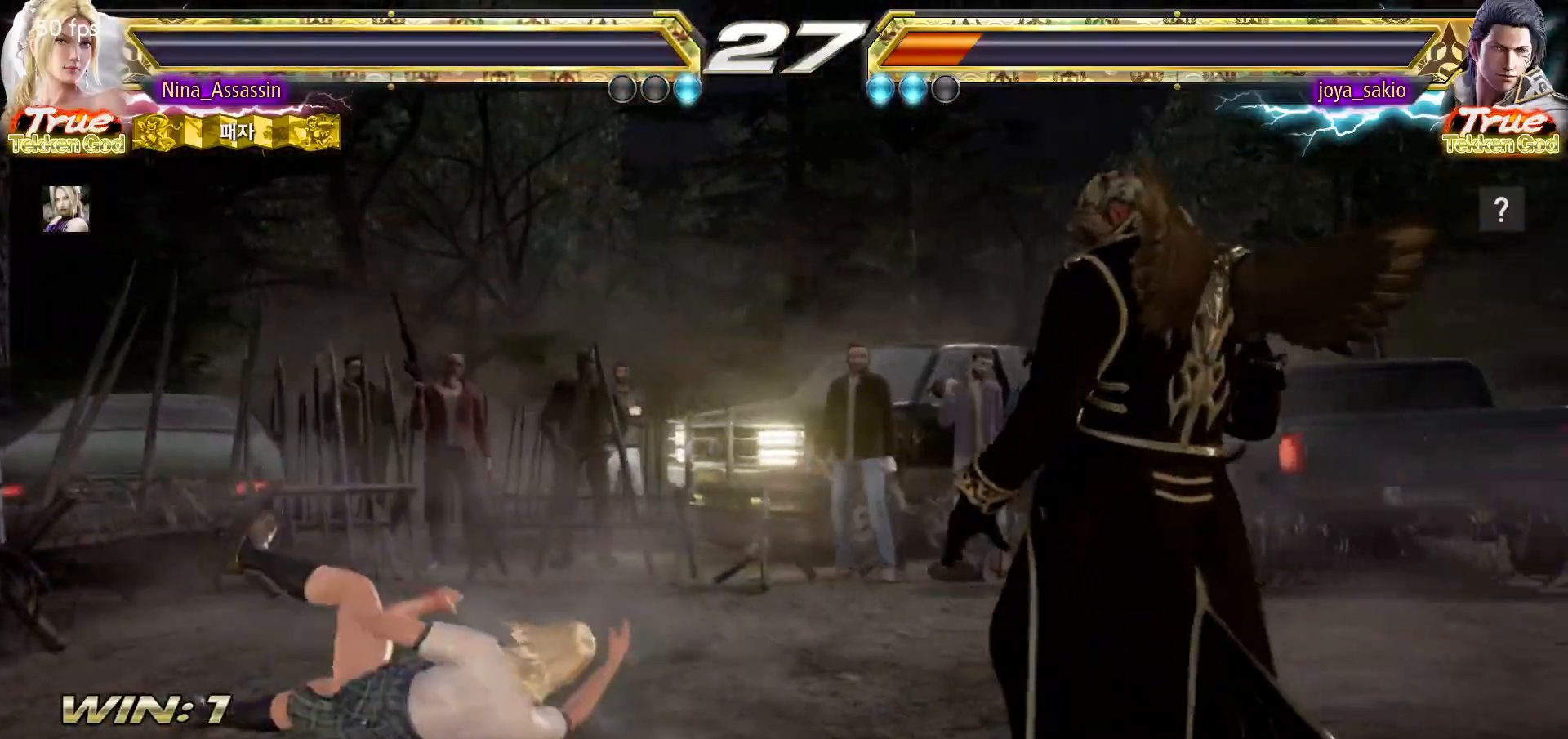
{"dt_ms": 500, "buttons": ["START"], "left_stick": "center", "events": [[17, "START", "up"], [33, "START", "down"], [83, "START", "up"], [150, "START", "down"], [183, "START", "up"], [217, "START", "down"], [267, "START", "up"], [317, "START", "down"], [367, "START", "up"], [400, "START", "down"], [467, "START", "up"], [500, "START", "down"]]}
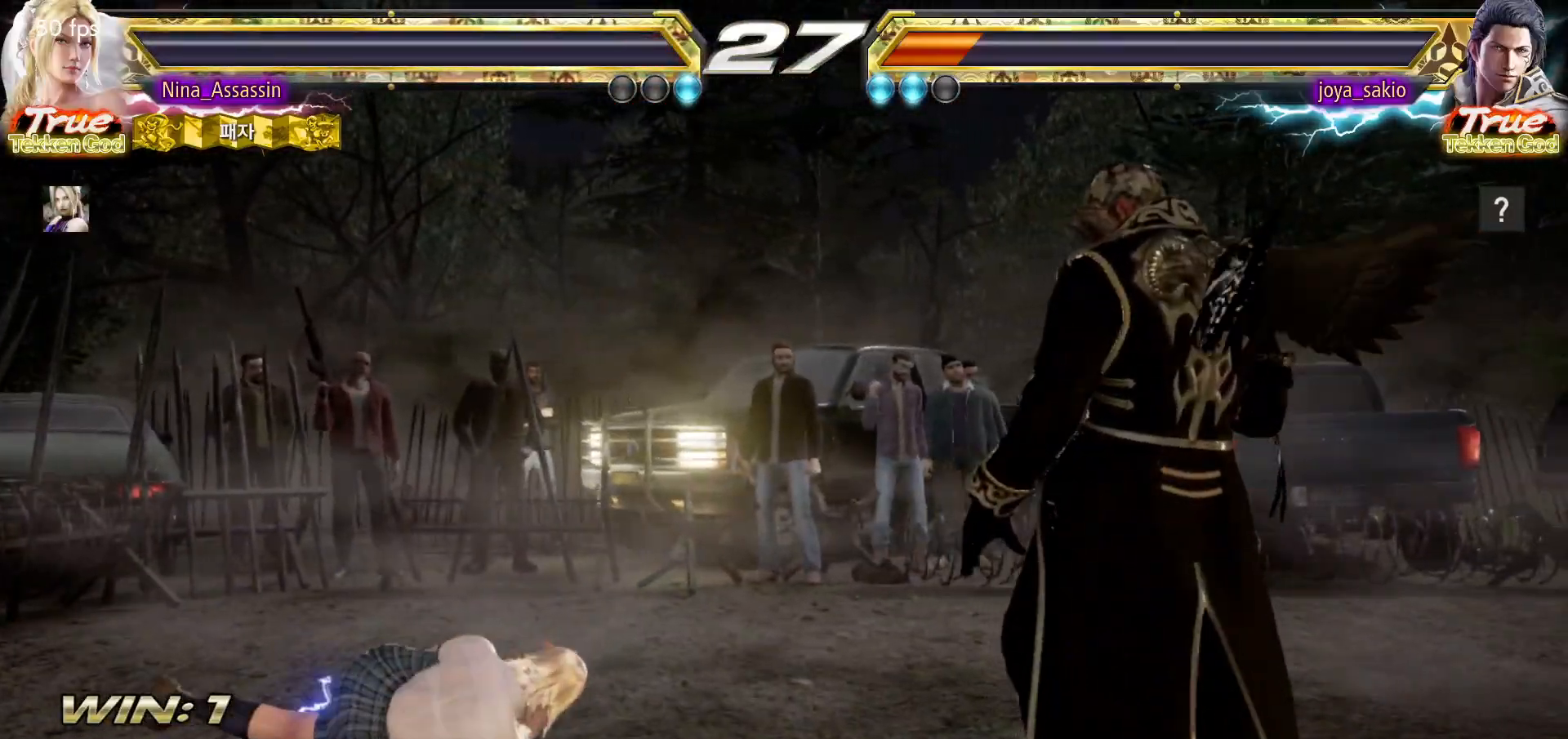
{"dt_ms": 500, "buttons": ["START"], "left_stick": "center", "events": [[67, "START", "up"], [100, "START", "down"], [133, "START", "up"], [200, "START", "down"], [250, "START", "up"], [283, "START", "down"], [350, "START", "up"], [383, "START", "down"], [433, "START", "up"], [467, "START", "down"]]}
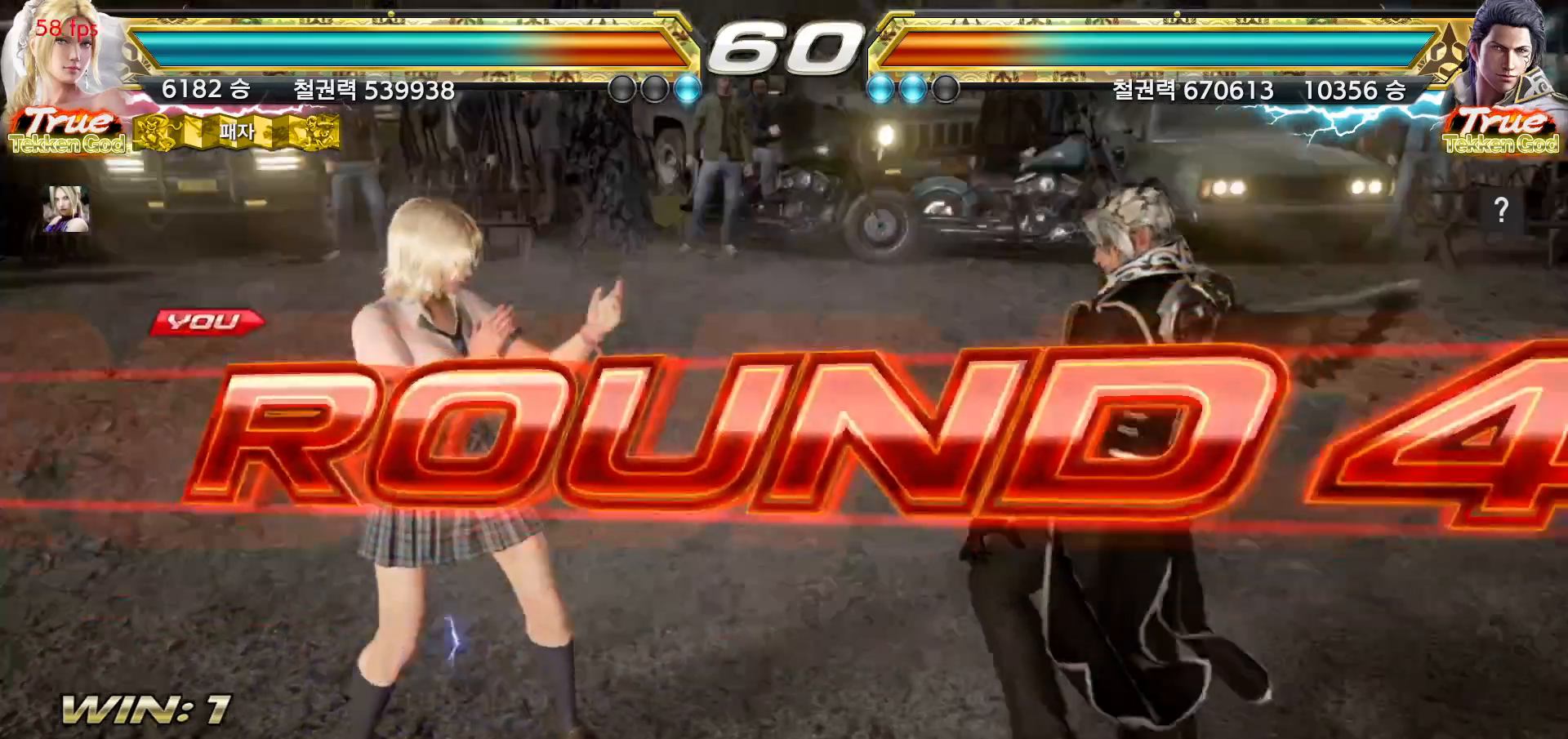
{"dt_ms": 500, "buttons": ["START"], "left_stick": "center", "events": [[33, "START", "up"], [83, "START", "down"], [133, "START", "up"], [167, "START", "down"], [217, "START", "up"], [283, "START", "down"], [317, "START", "up"], [367, "START", "down"], [417, "START", "up"], [467, "START", "down"]]}
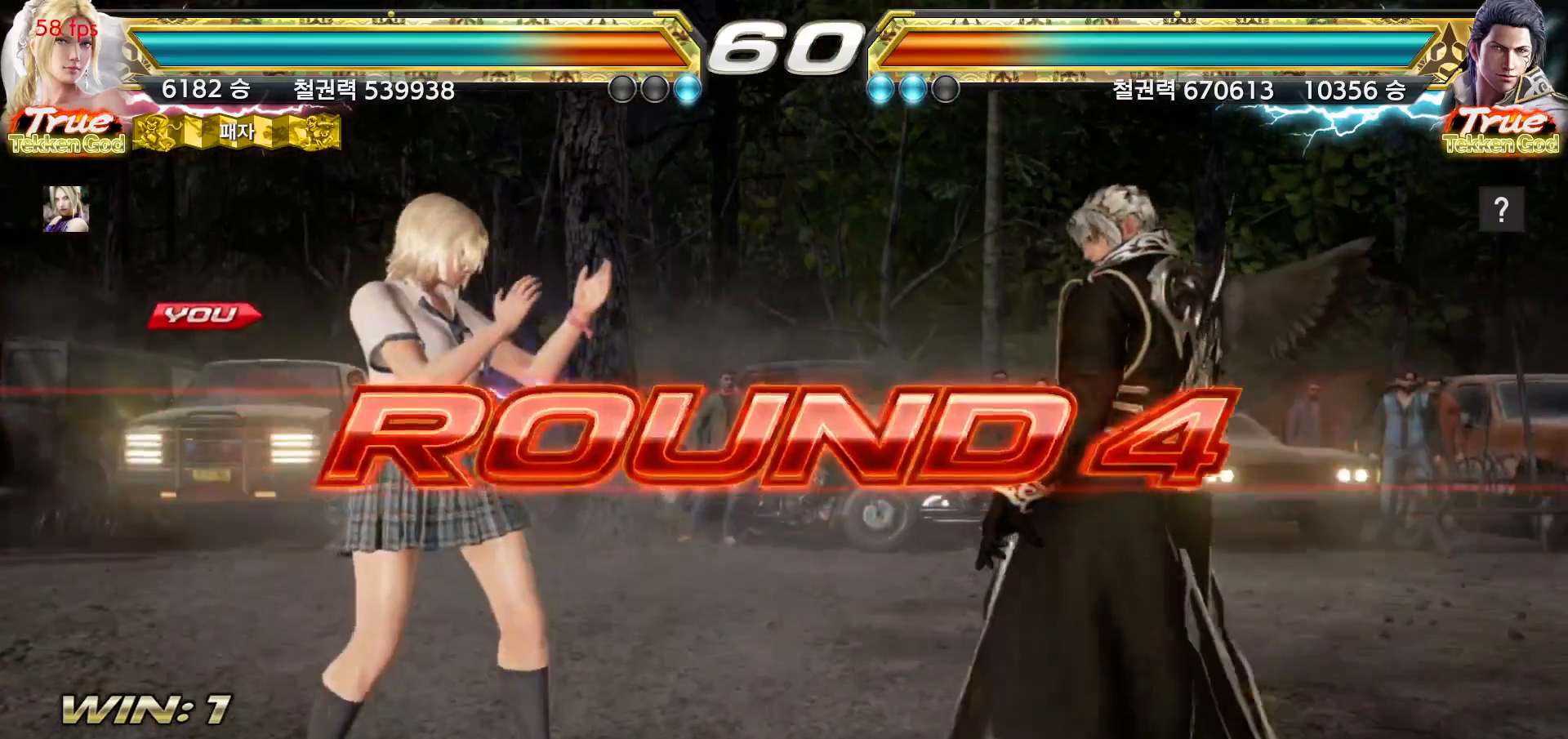
{"dt_ms": 500, "buttons": [], "left_stick": "center", "events": [[17, "START", "up"], [67, "START", "down"], [100, "START", "up"], [150, "START", "down"], [183, "START", "up"], [217, "START", "down"], [250, "START", "up"]]}
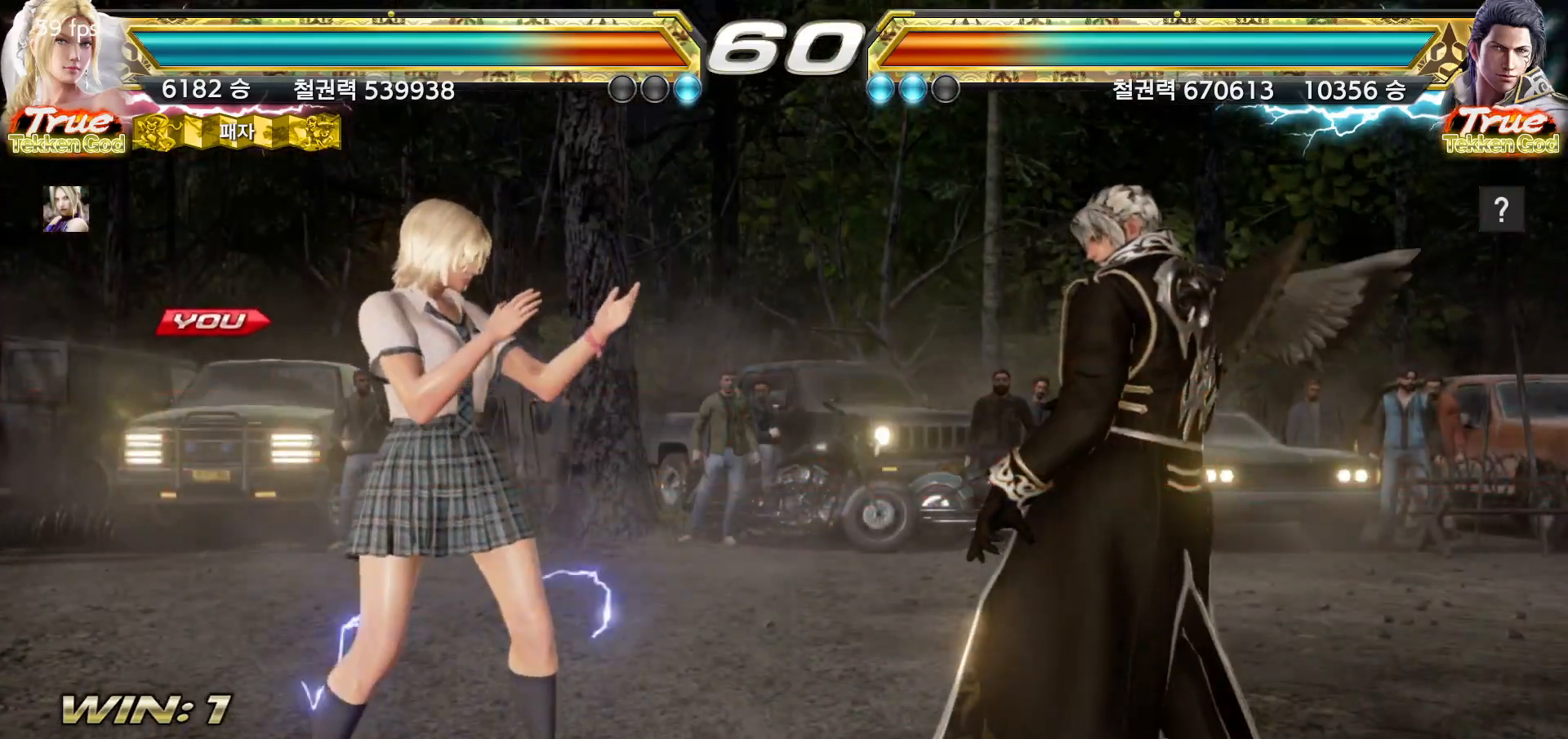
{"dt_ms": 500, "buttons": [], "left_stick": "center", "events": []}